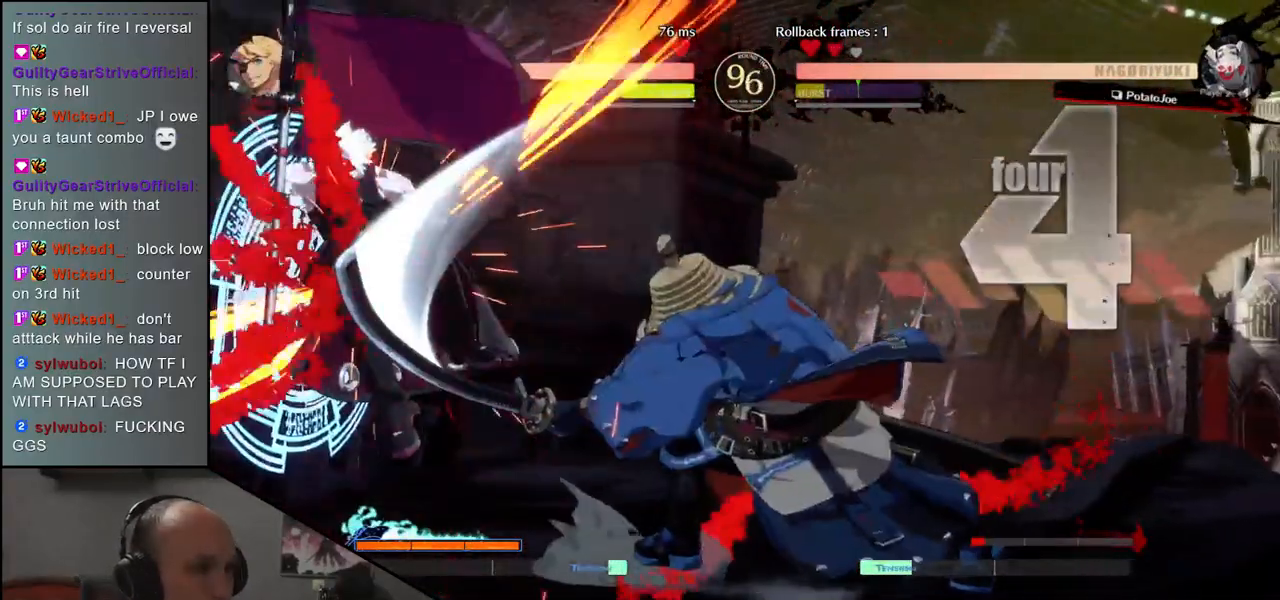
Gameplay with a controller (arcade stick); each line is a JSON object with the inputs held at the frame after it. "events" lists button and stick changes between this image and that frame as [ms after this image, input, new state], when the widget could be followed in between. Not read: L3 R3.
{"buttons": [], "left_stick": "center", "events": []}
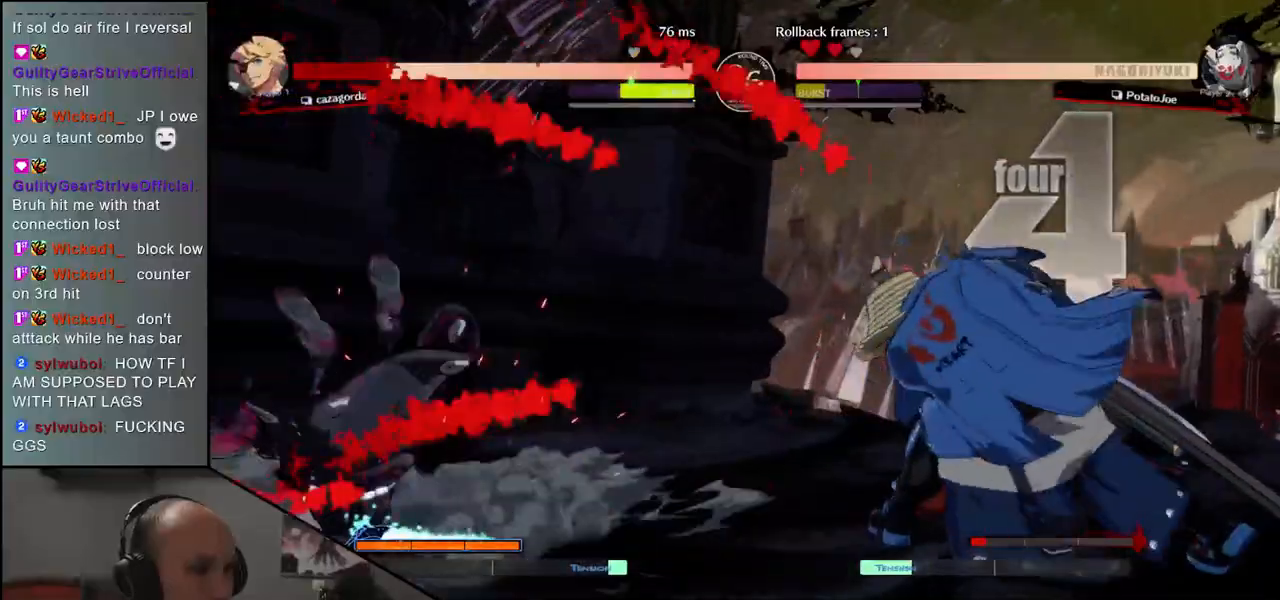
{"buttons": [], "left_stick": "center", "events": []}
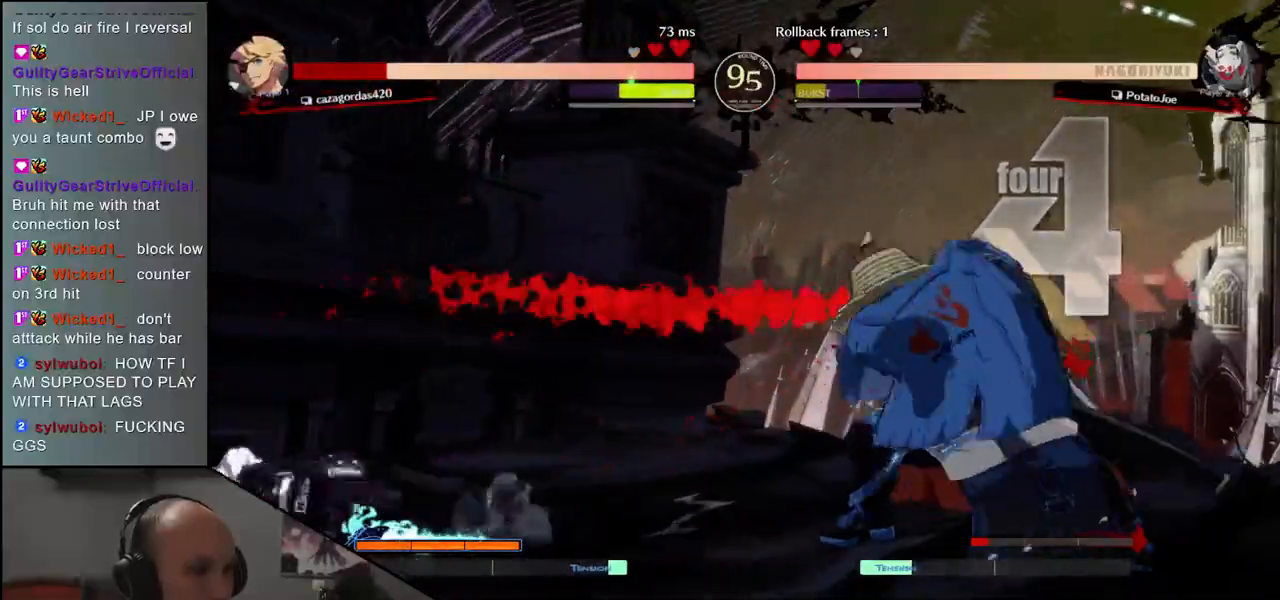
{"buttons": [], "left_stick": "center", "events": [[267, "left_stick", "down-left"], [333, "left_stick", "right"], [367, "L1", "down"], [400, "left_stick", "center"], [467, "L1", "up"]]}
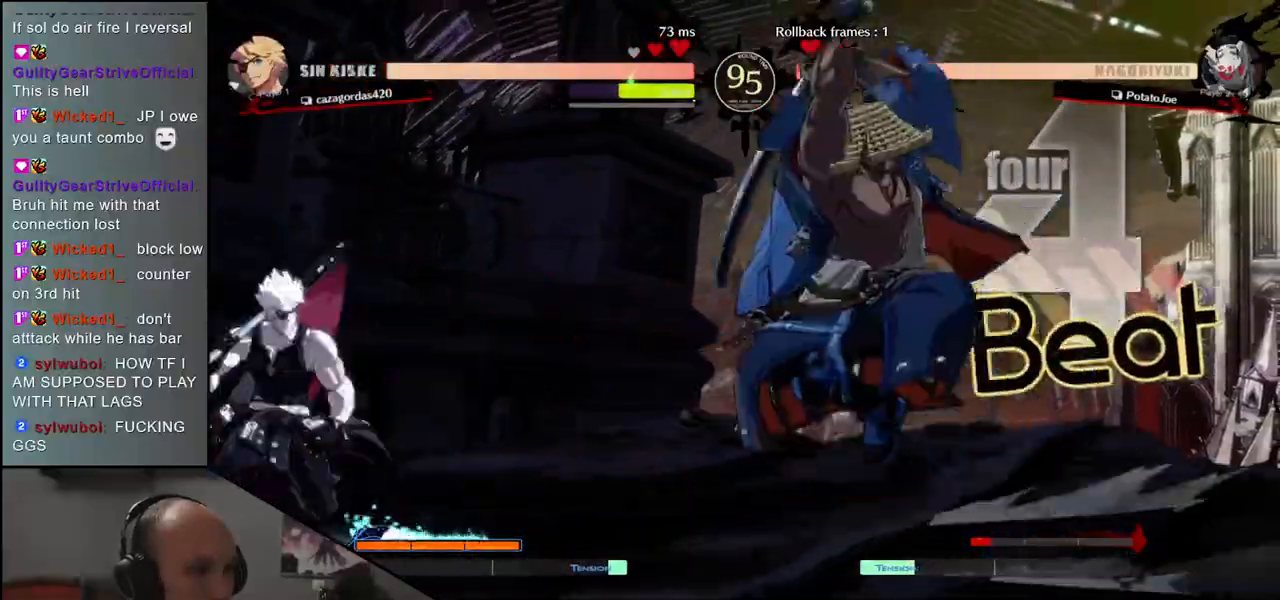
{"buttons": [], "left_stick": "left"}
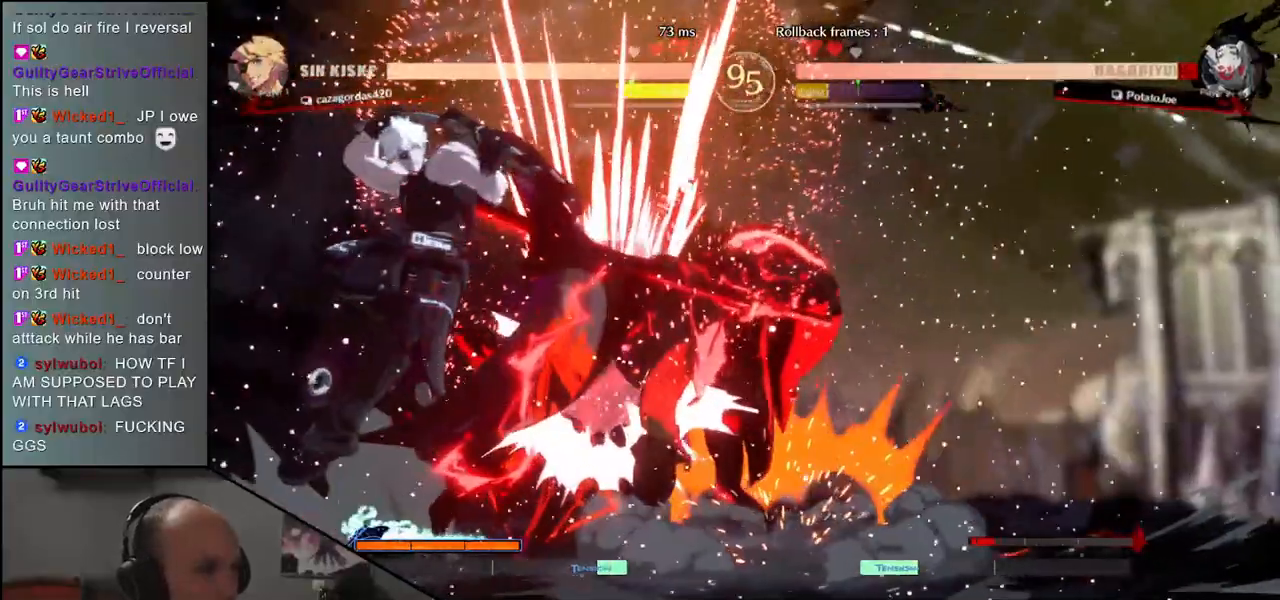
{"buttons": [], "left_stick": "right"}
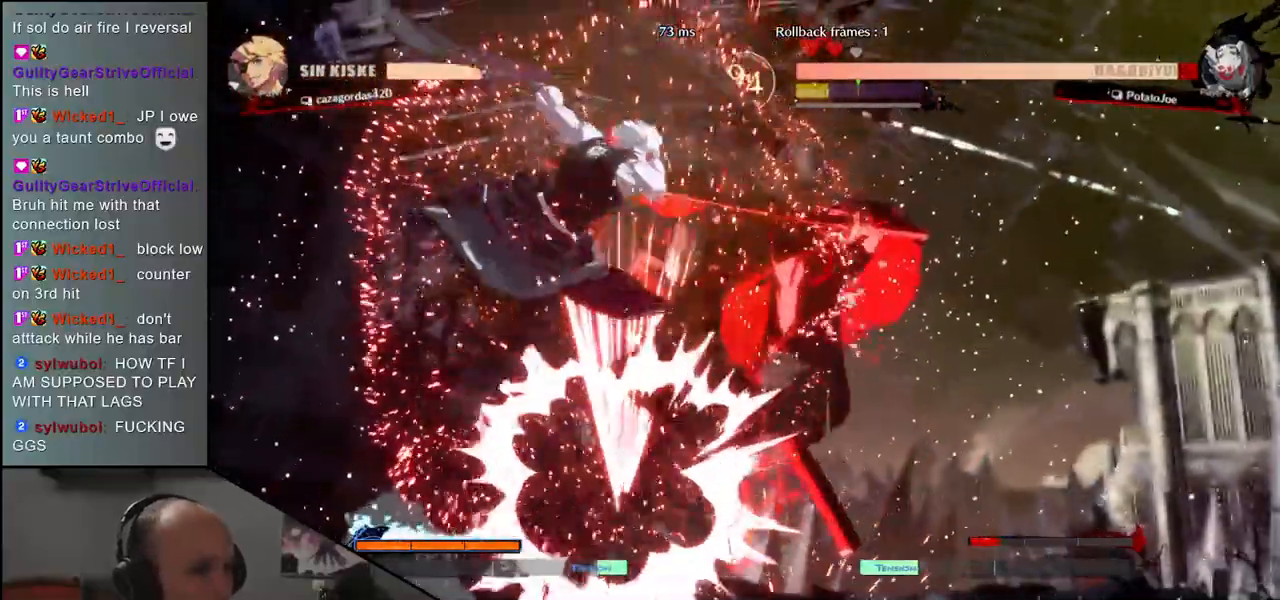
{"buttons": [], "left_stick": "right", "events": []}
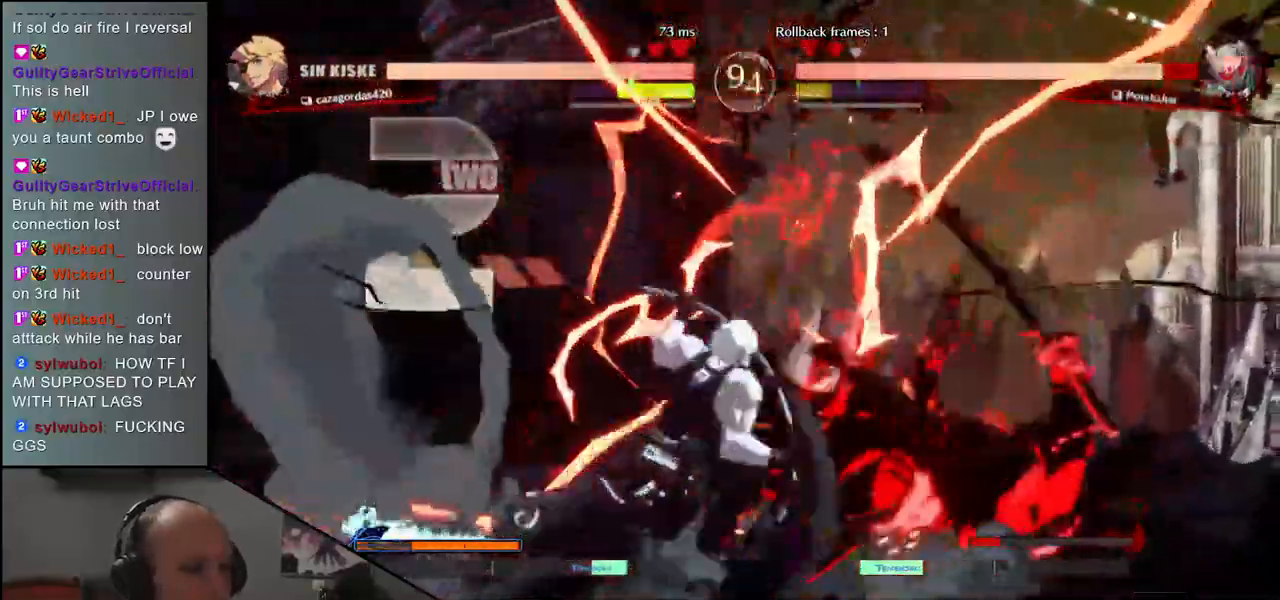
{"buttons": [], "left_stick": "right", "events": []}
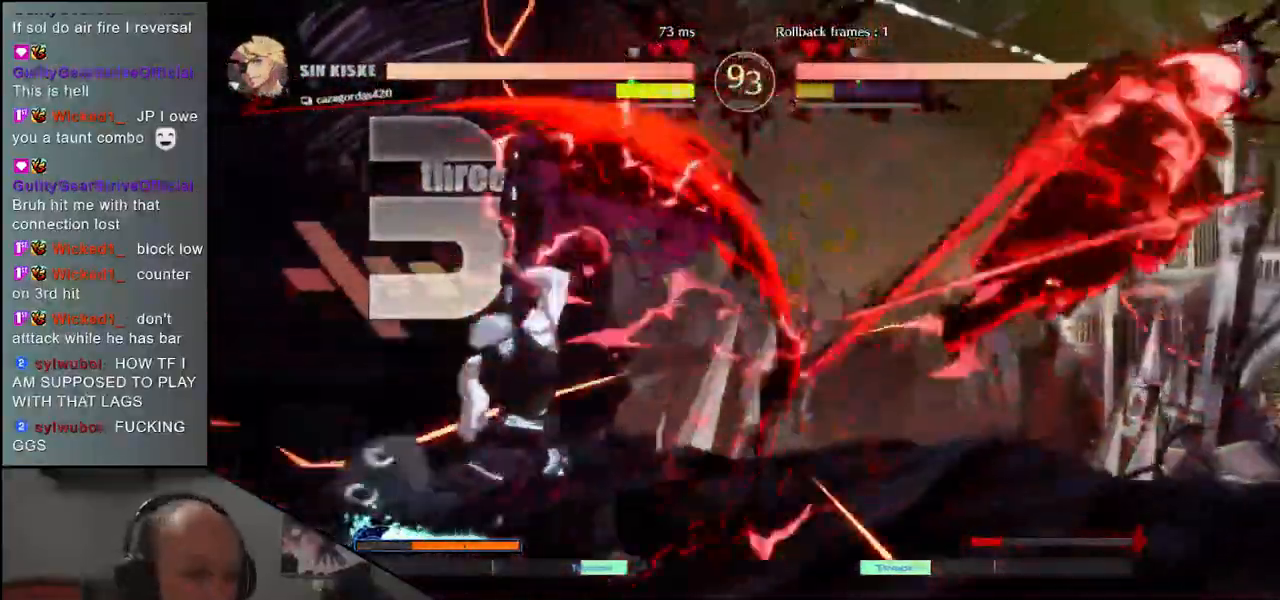
{"buttons": ["TRIANGLE"], "left_stick": "left", "events": [[433, "left_stick", "left"], [467, "TRIANGLE", "down"]]}
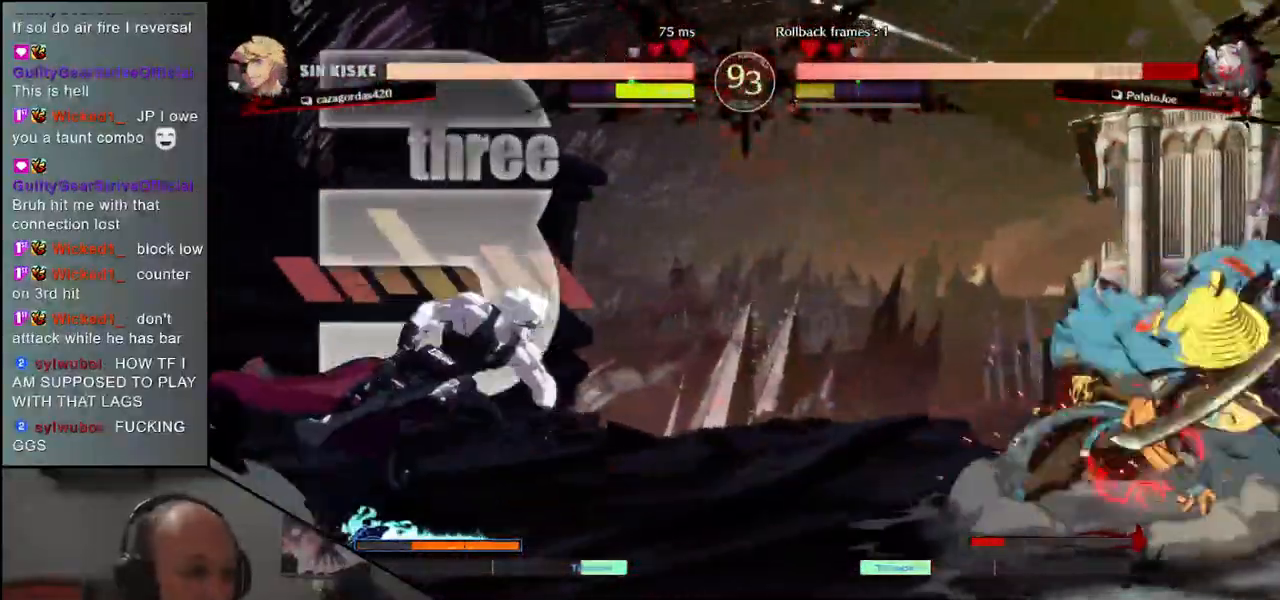
{"buttons": ["TRIANGLE"], "left_stick": "left", "events": [[33, "TRIANGLE", "up"], [133, "TRIANGLE", "down"], [200, "TRIANGLE", "up"], [317, "TRIANGLE", "down"], [367, "TRIANGLE", "up"], [483, "TRIANGLE", "down"]]}
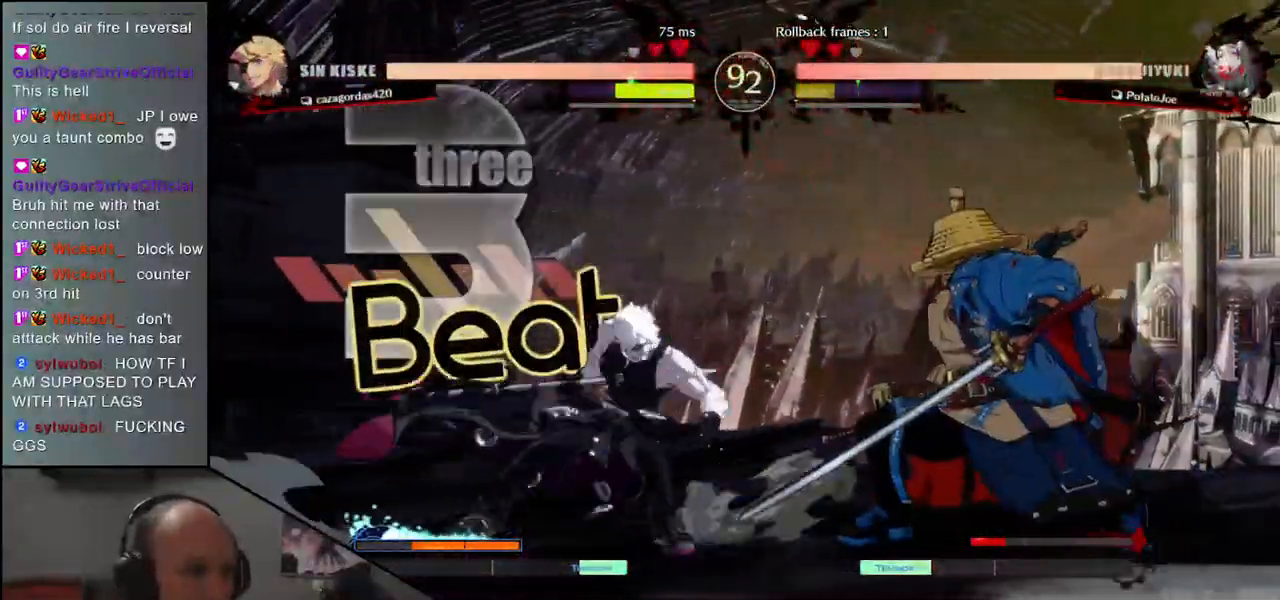
{"buttons": ["R1"], "left_stick": "down", "events": [[67, "TRIANGLE", "up"], [200, "left_stick", "center"], [267, "R1", "down"], [350, "R1", "up"], [383, "left_stick", "down"], [500, "R1", "down"]]}
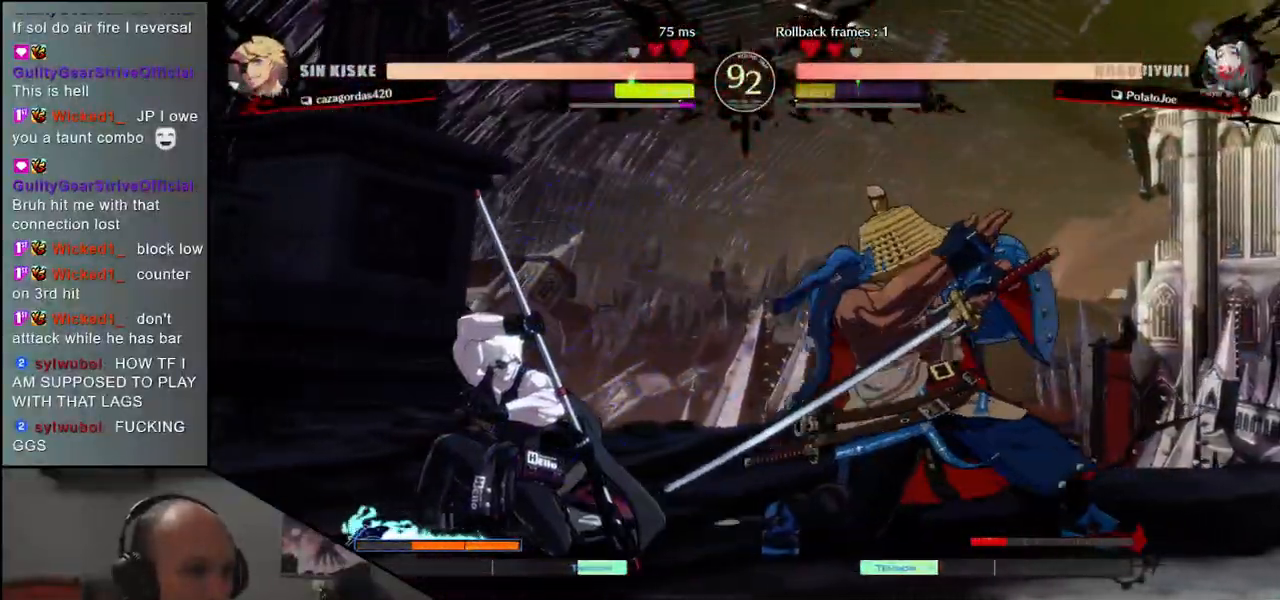
{"buttons": [], "left_stick": "center", "events": [[67, "R1", "up"], [167, "R1", "down"], [267, "R1", "up"], [350, "left_stick", "center"], [433, "L1", "down"], [483, "L1", "up"]]}
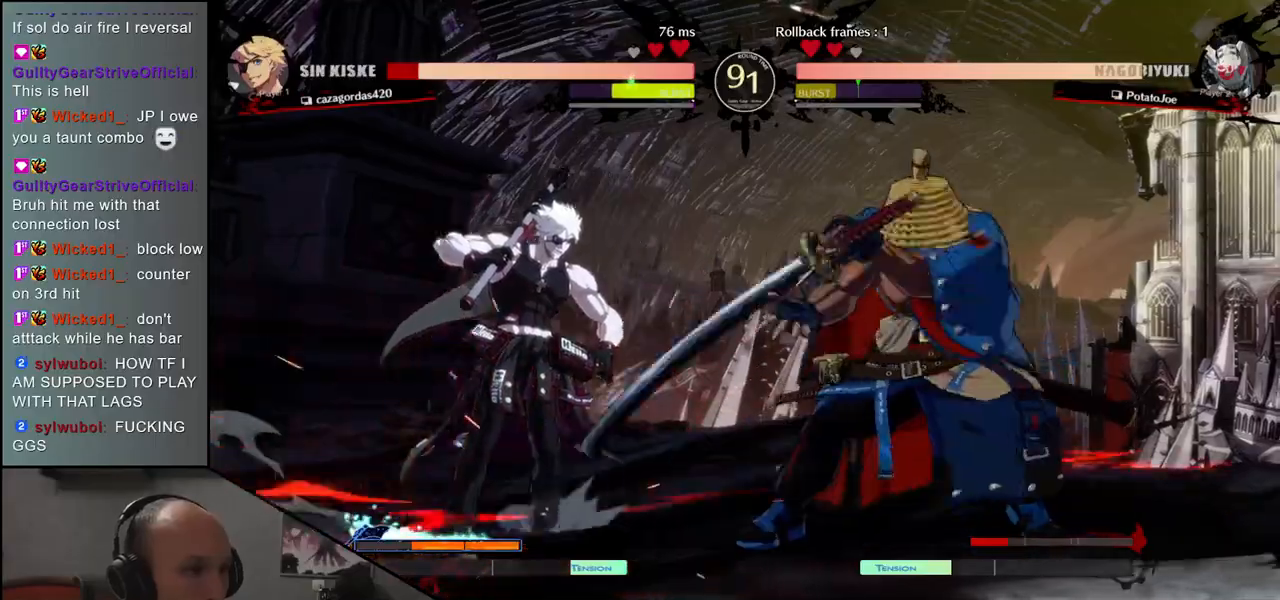
{"buttons": [], "left_stick": "center", "events": [[117, "L1", "down"], [183, "L1", "up"]]}
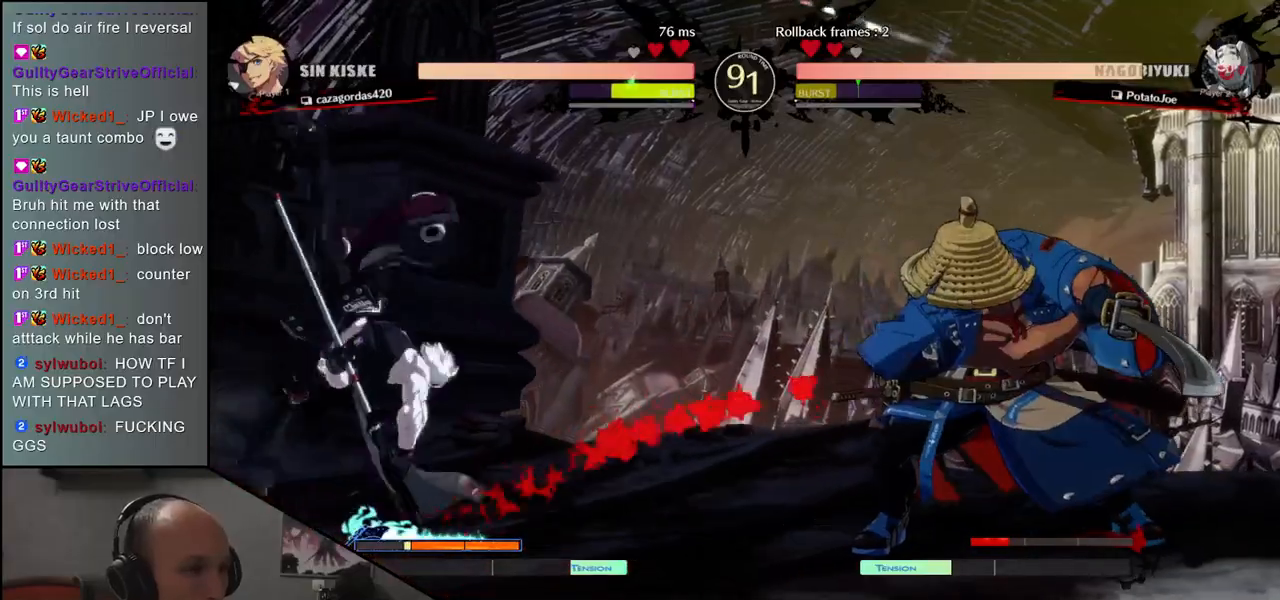
{"buttons": [], "left_stick": "down-left", "events": [[100, "left_stick", "left"], [350, "left_stick", "center"], [450, "left_stick", "down-left"]]}
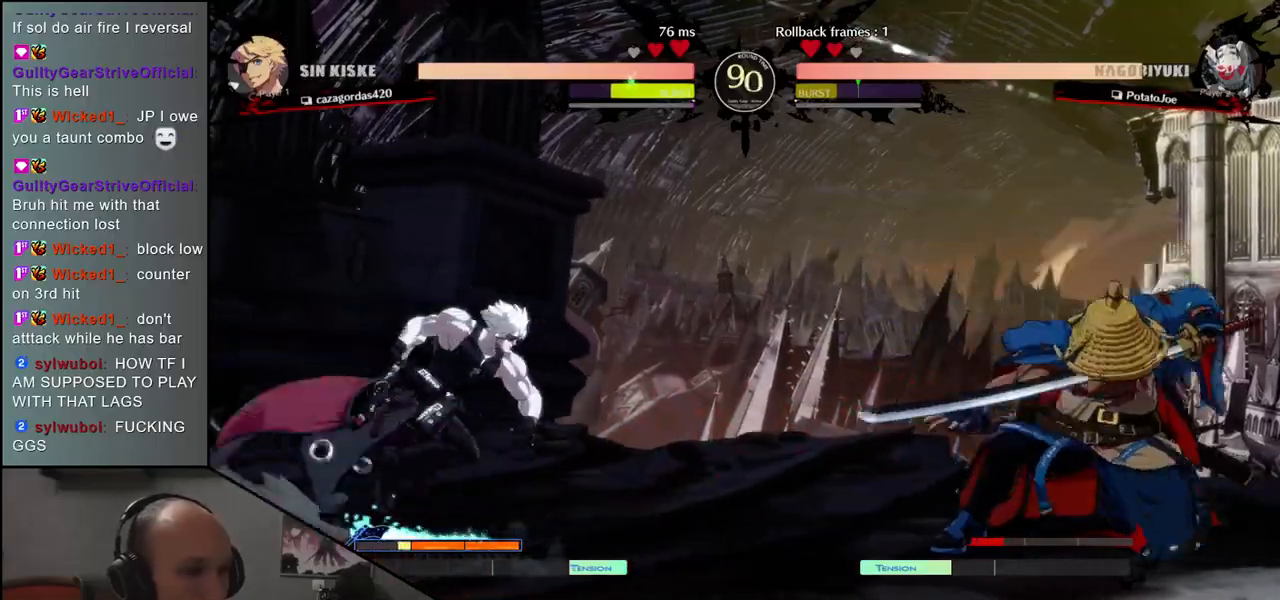
{"buttons": ["L1"], "left_stick": "down"}
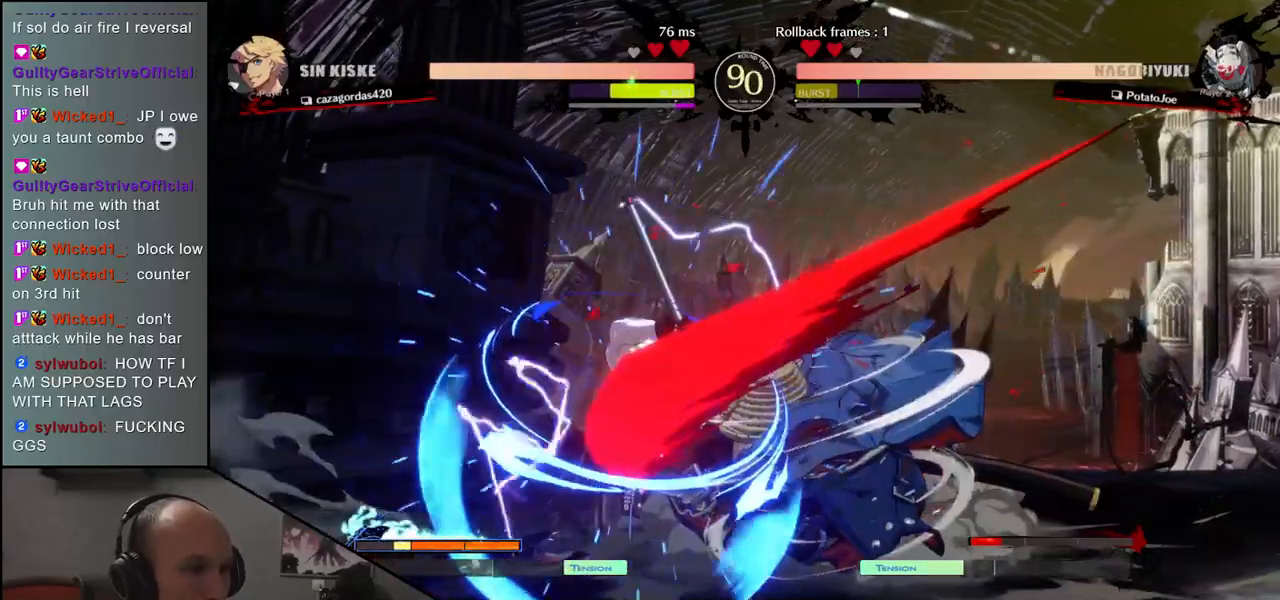
{"buttons": ["L1"], "left_stick": "left", "events": [[33, "left_stick", "left"], [67, "L1", "up"], [150, "left_stick", "down"], [167, "L1", "down"], [267, "left_stick", "left"], [300, "L1", "up"], [367, "left_stick", "down"], [433, "L1", "down"], [483, "left_stick", "left"]]}
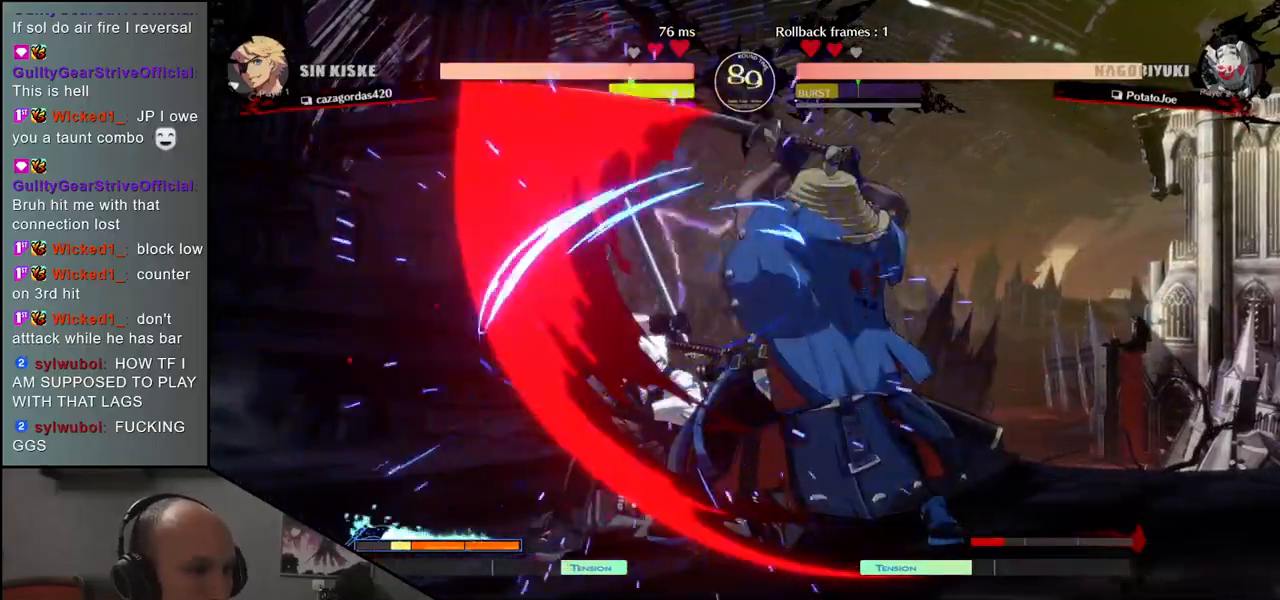
{"buttons": [], "left_stick": "left", "events": [[67, "L1", "up"], [183, "left_stick", "down"], [233, "left_stick", "down-right"], [467, "left_stick", "left"]]}
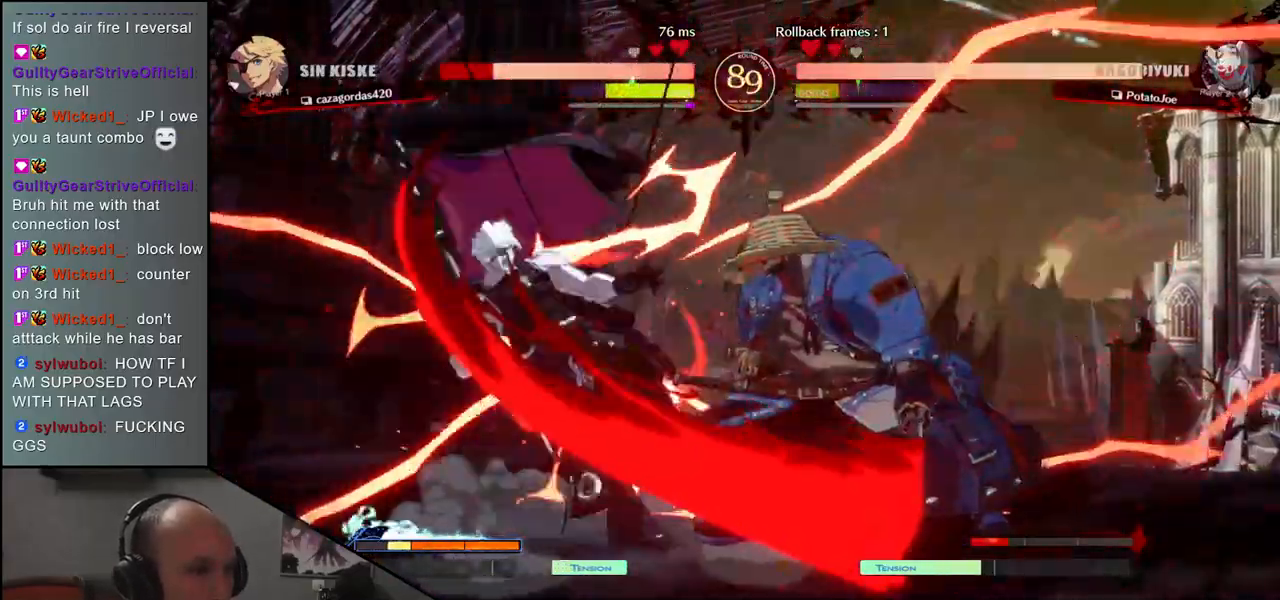
{"buttons": [], "left_stick": "center", "events": [[50, "L1", "down"], [100, "left_stick", "center"], [133, "L1", "up"]]}
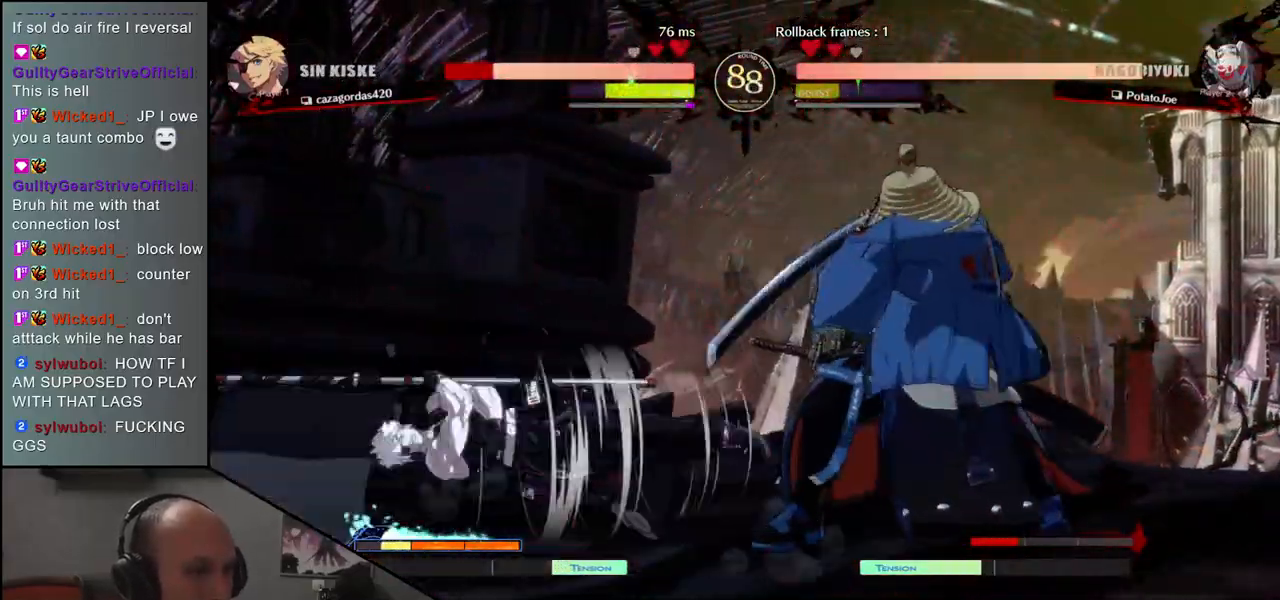
{"buttons": ["R1"], "left_stick": "center", "events": [[267, "R1", "down"], [367, "R1", "up"], [467, "R1", "down"]]}
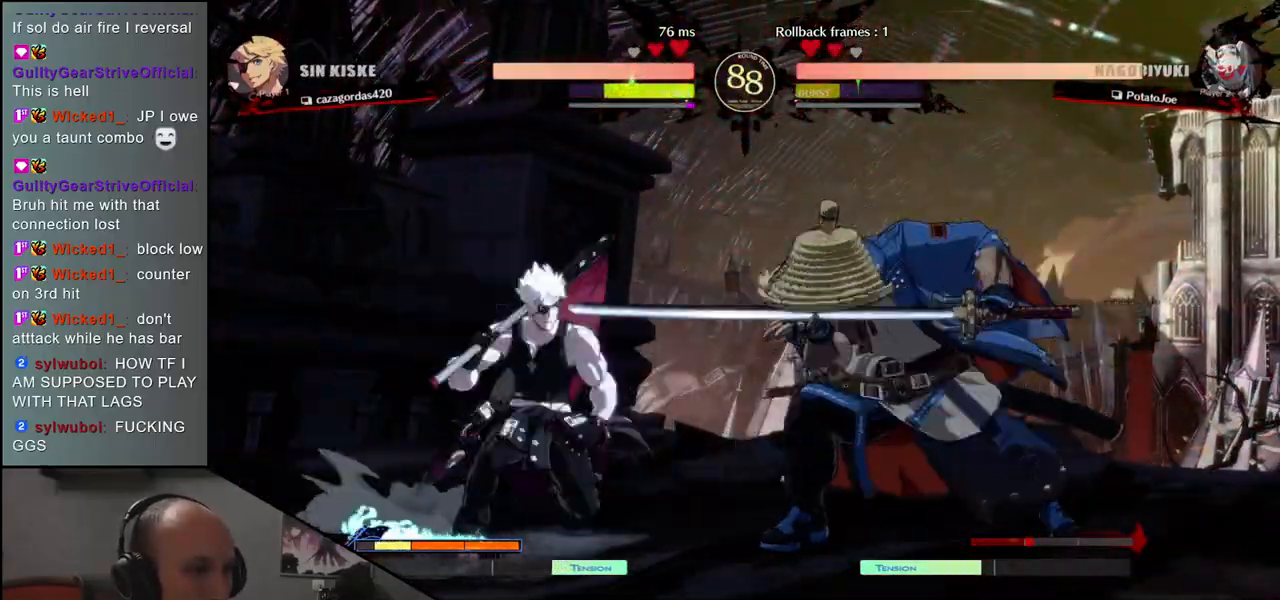
{"buttons": [], "left_stick": "center", "events": [[67, "R1", "up"], [183, "R1", "down"], [267, "R1", "up"]]}
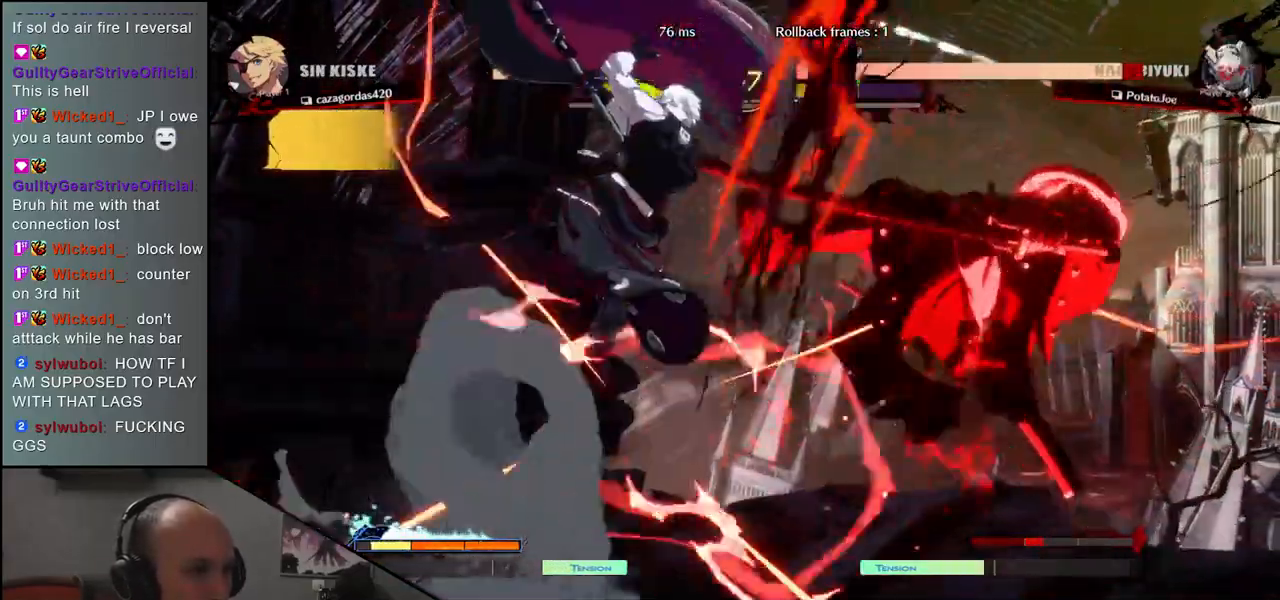
{"buttons": [], "left_stick": "right", "events": [[33, "left_stick", "right"]]}
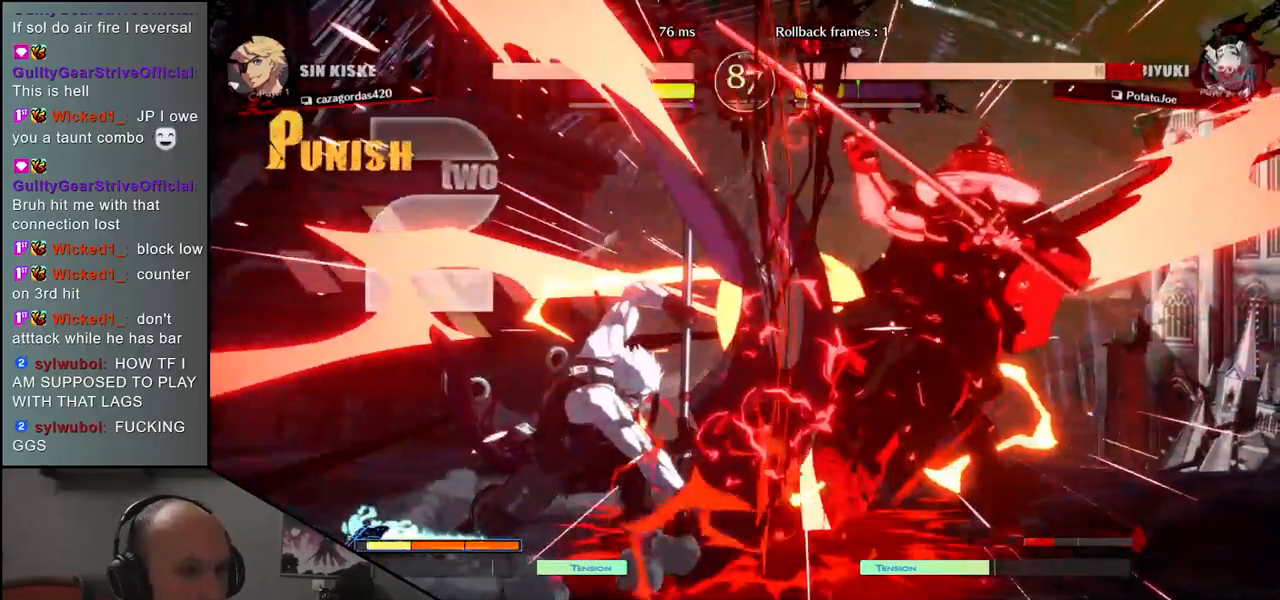
{"buttons": [], "left_stick": "right", "events": []}
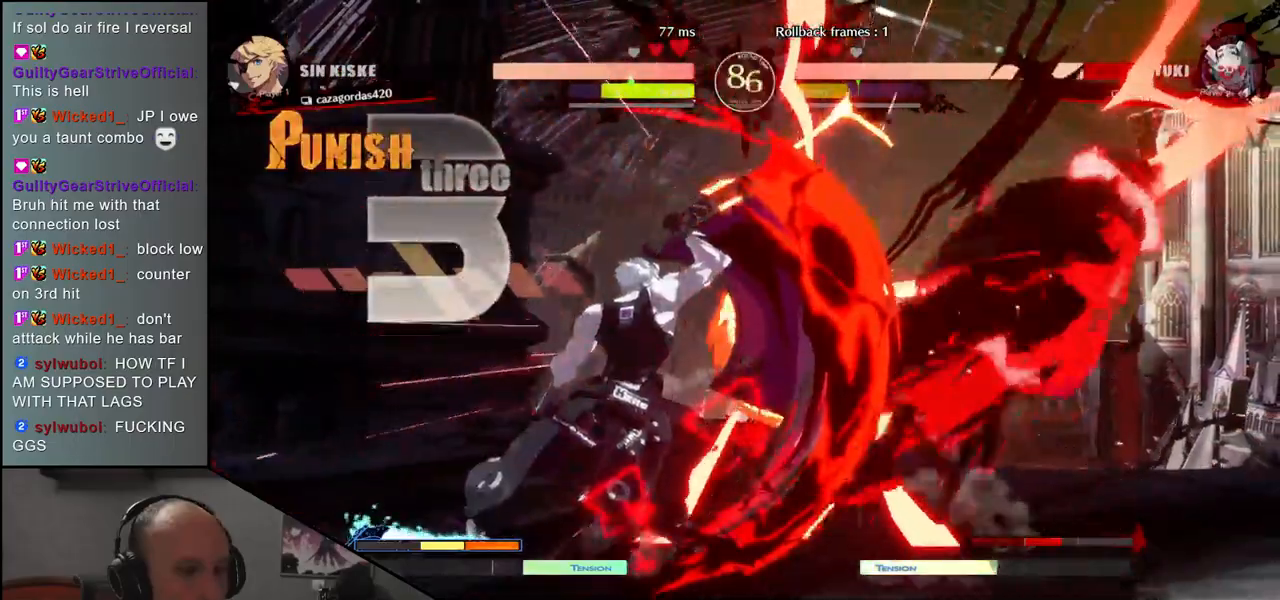
{"buttons": [], "left_stick": "right", "events": []}
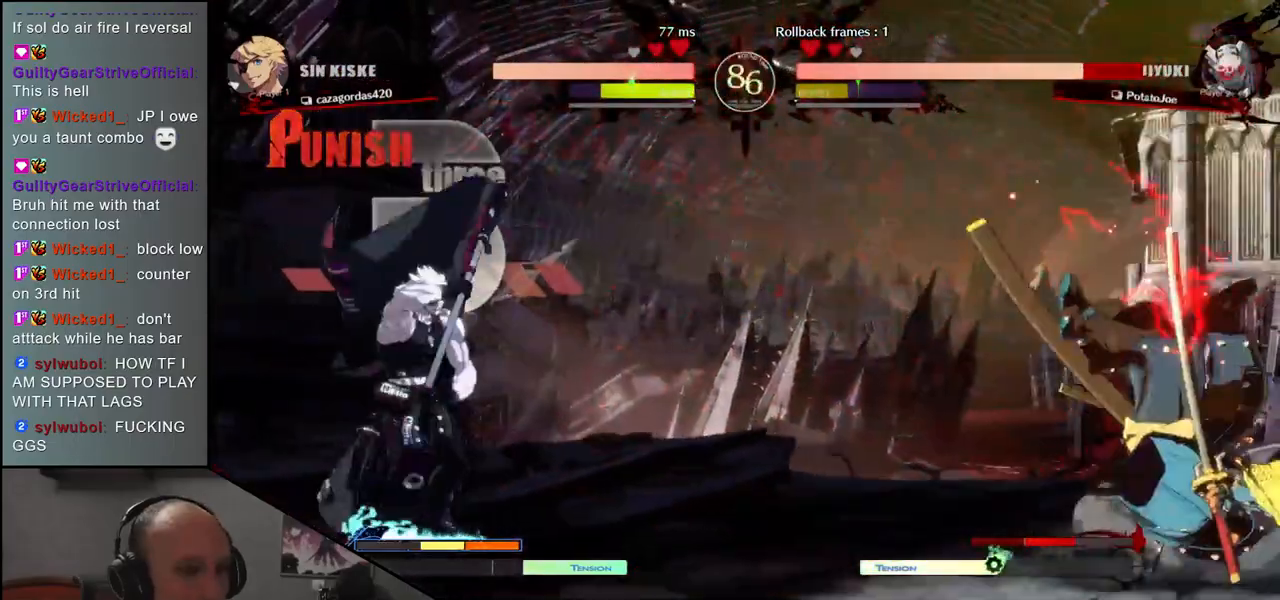
{"buttons": [], "left_stick": "right", "events": []}
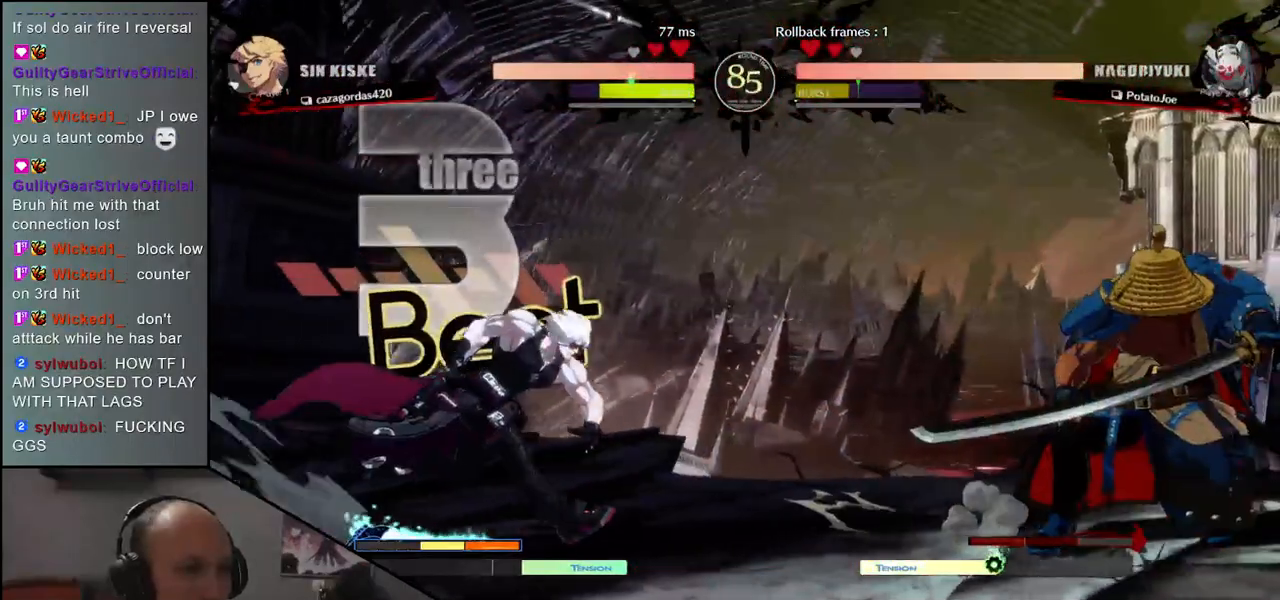
{"buttons": [], "left_stick": "left", "events": [[167, "left_stick", "left"], [200, "TRIANGLE", "down"], [267, "TRIANGLE", "up"], [367, "TRIANGLE", "down"], [467, "TRIANGLE", "up"]]}
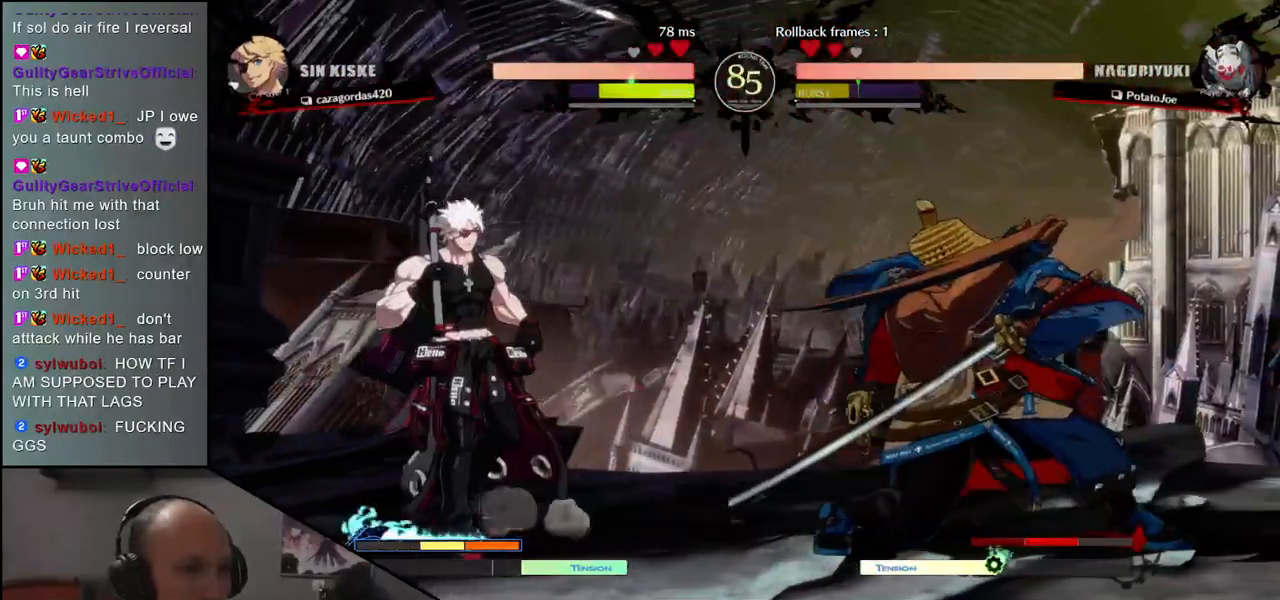
{"buttons": [], "left_stick": "right", "events": [[83, "left_stick", "right"]]}
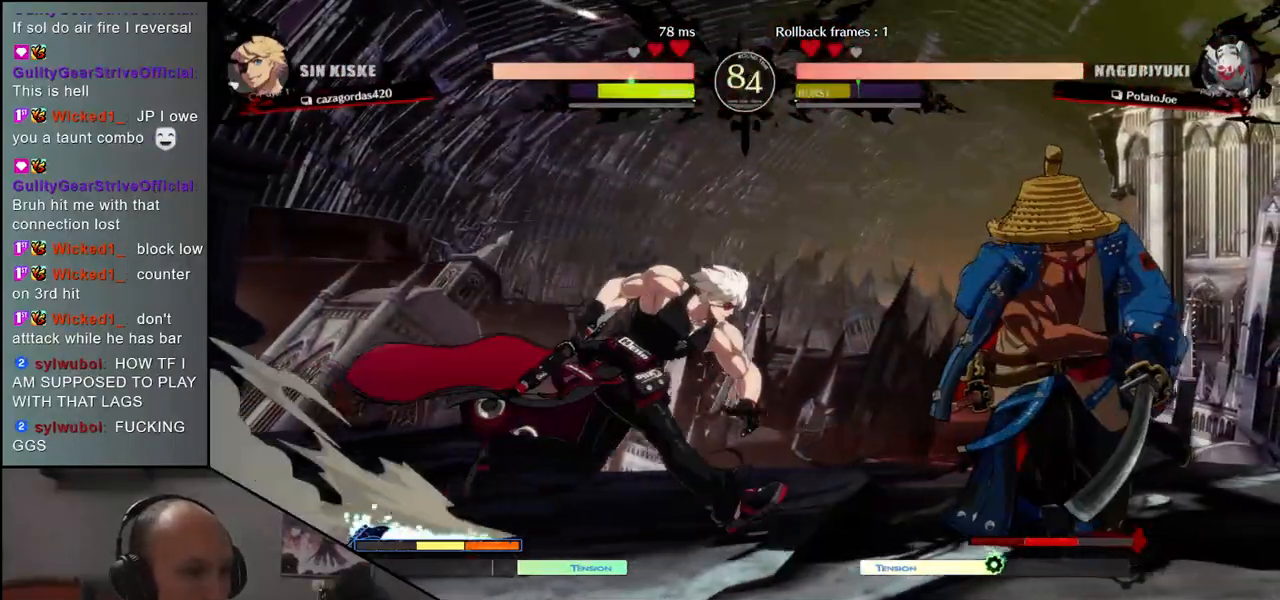
{"buttons": [], "left_stick": "down-right", "events": [[150, "left_stick", "down-right"], [233, "R1", "down"], [317, "R1", "up"]]}
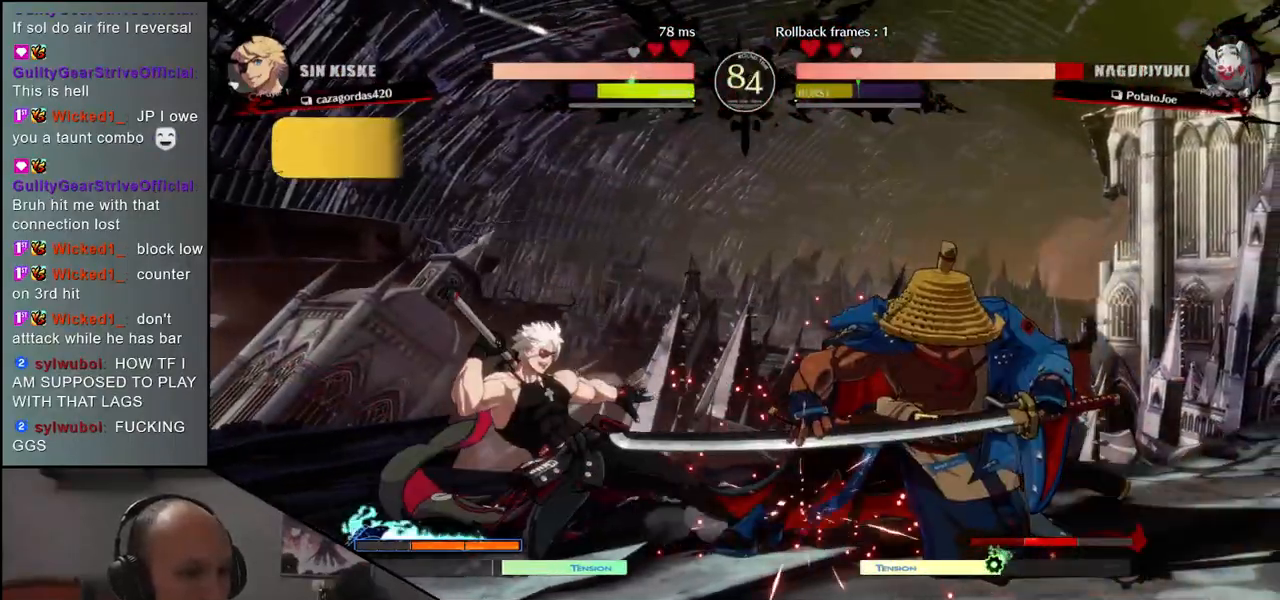
{"buttons": [], "left_stick": "down-right", "events": [[133, "left_stick", "center"], [317, "left_stick", "down-right"]]}
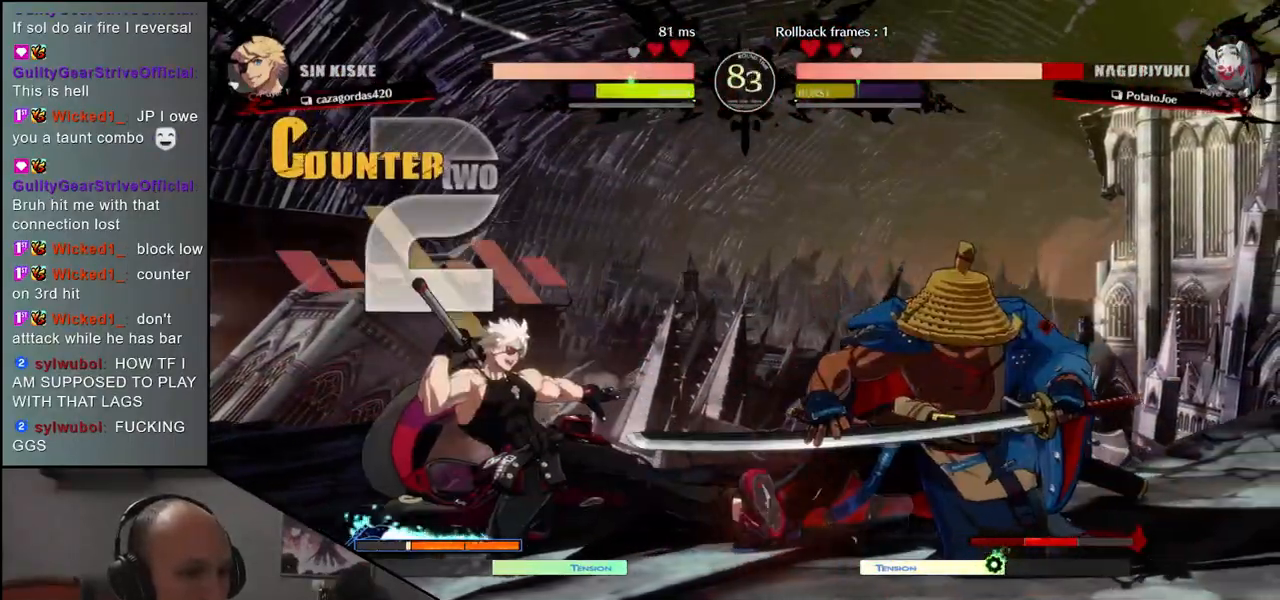
{"buttons": [], "left_stick": "down-right", "events": []}
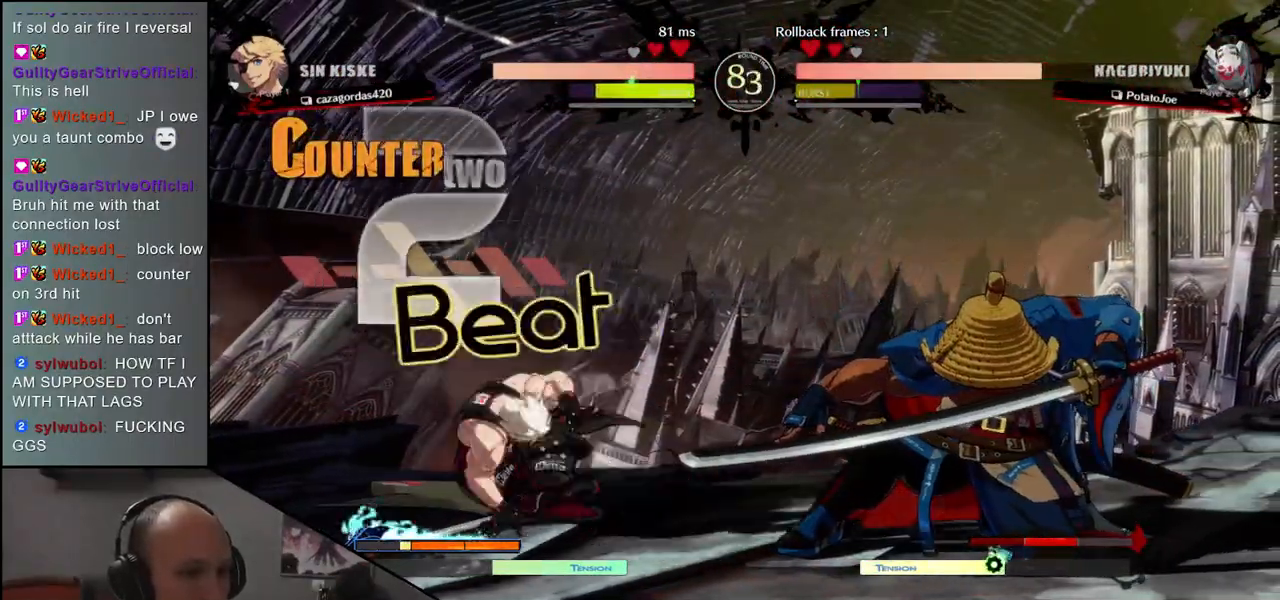
{"buttons": ["L1"], "left_stick": "center", "events": [[100, "R1", "down"], [167, "R1", "up"], [467, "left_stick", "center"], [483, "L1", "down"]]}